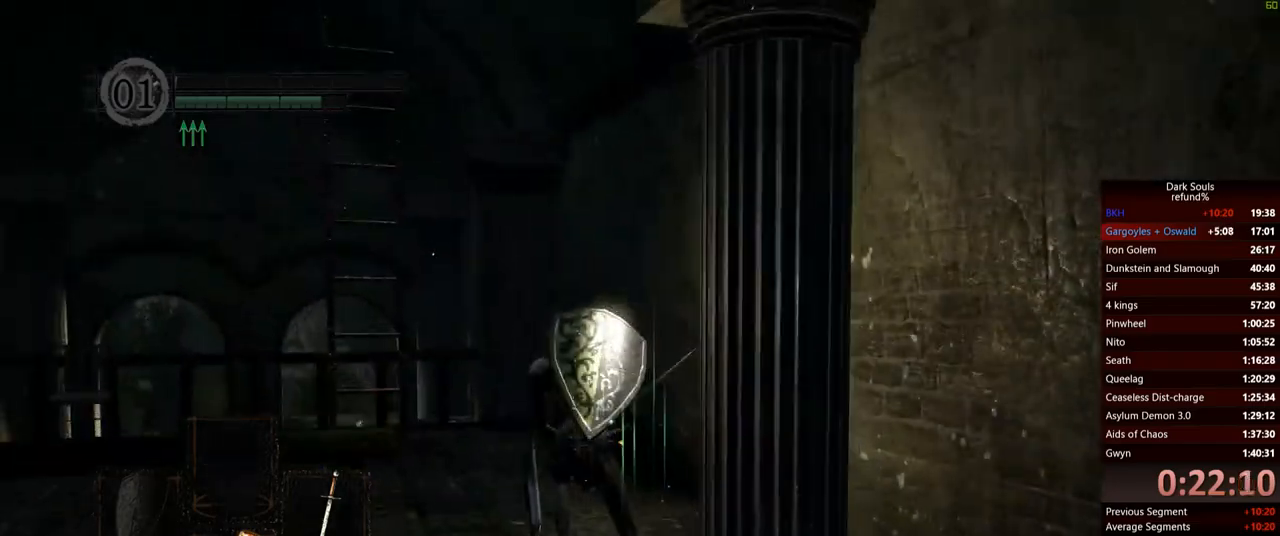
Gameplay with a controller (Xbox layout); each line is a JSON object with the inputs held at the frame after it. "events" lists button and stick changes between this image and that frame as [ms after this image, input, new state], when the widget could be followed in between. Not read: L3.
{"buttons": ["B"], "left_stick": "up-left", "right_stick": "center", "events": []}
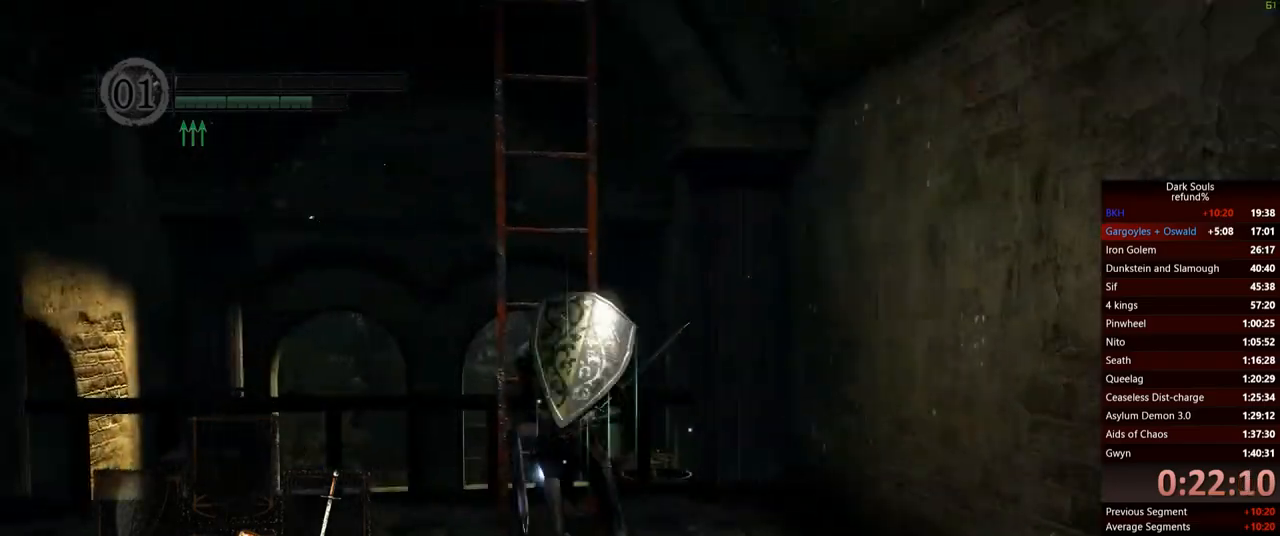
{"buttons": [], "left_stick": "up", "right_stick": "center", "events": [[67, "left_stick", "up"], [133, "B", "up"], [200, "A", "down"], [300, "A", "up"], [317, "A", "down"], [417, "A", "up"]]}
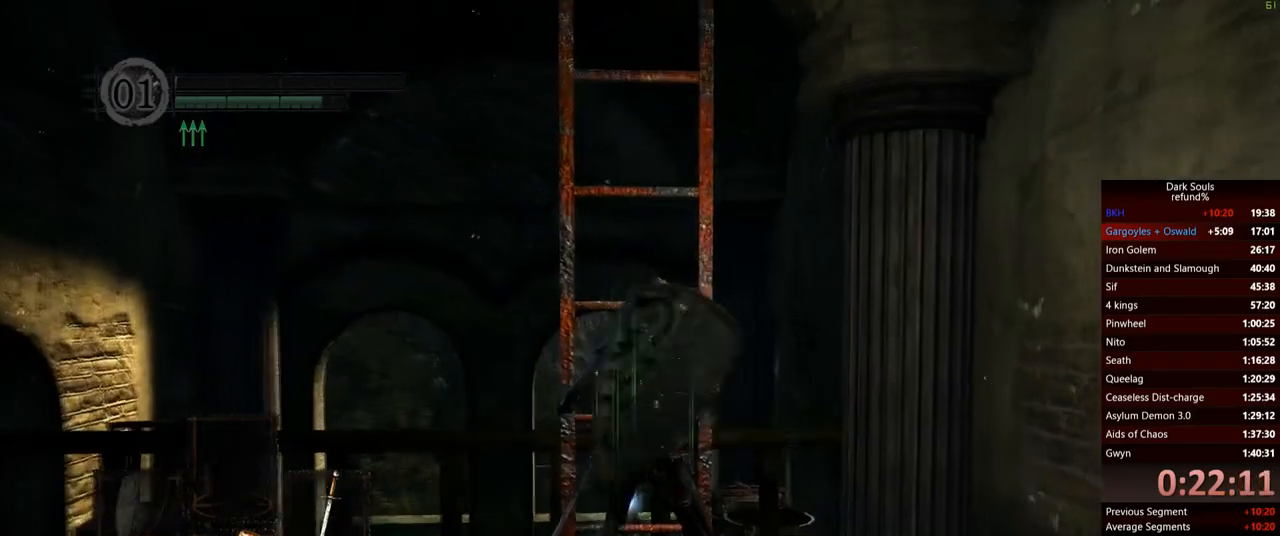
{"buttons": [], "left_stick": "up", "right_stick": "center", "events": [[66, "START", "down"], [216, "START", "up"]]}
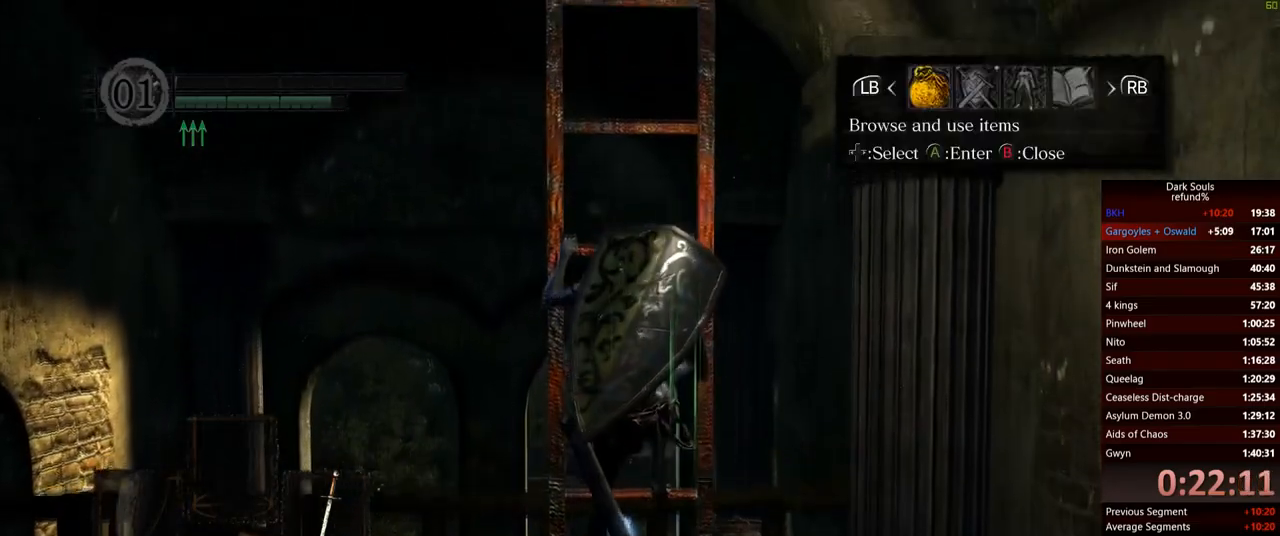
{"buttons": [], "left_stick": "up", "right_stick": "center", "events": [[100, "R1", "down"], [217, "R1", "up"], [367, "R1", "down"], [484, "R1", "up"]]}
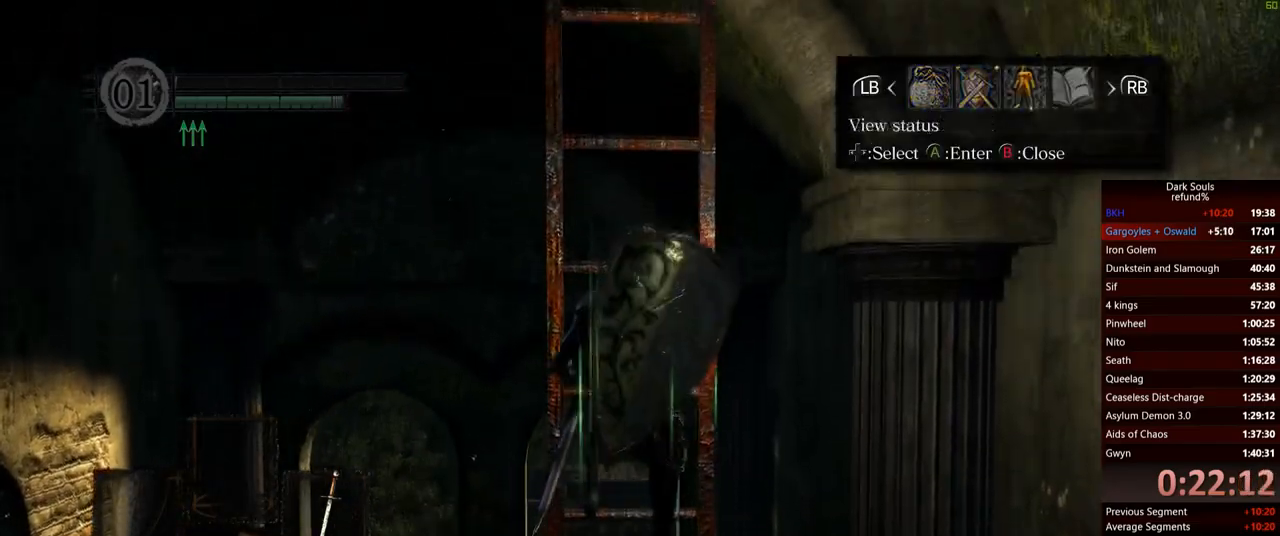
{"buttons": [], "left_stick": "up", "right_stick": "center", "events": [[66, "A", "down"], [150, "A", "up"]]}
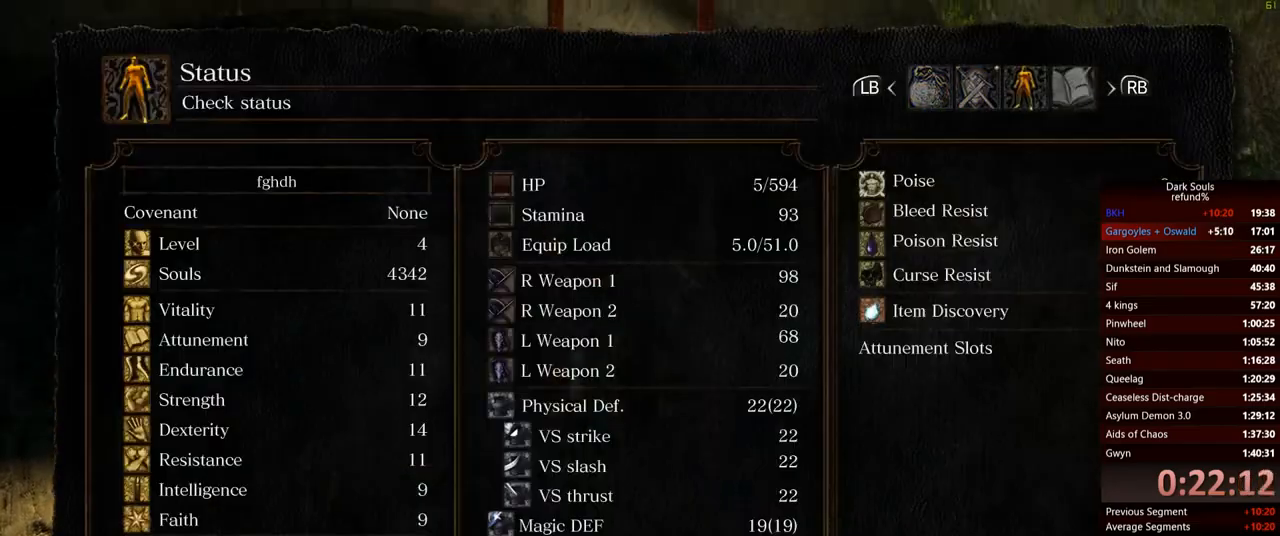
{"buttons": [], "left_stick": "up", "right_stick": "center", "events": []}
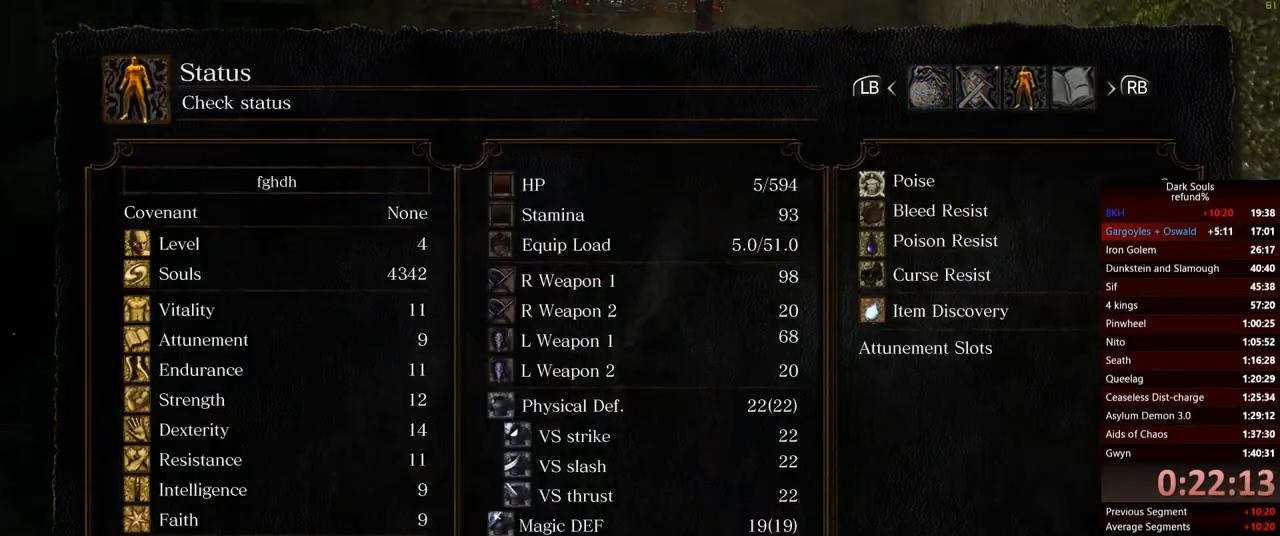
{"buttons": [], "left_stick": "up", "right_stick": "center", "events": []}
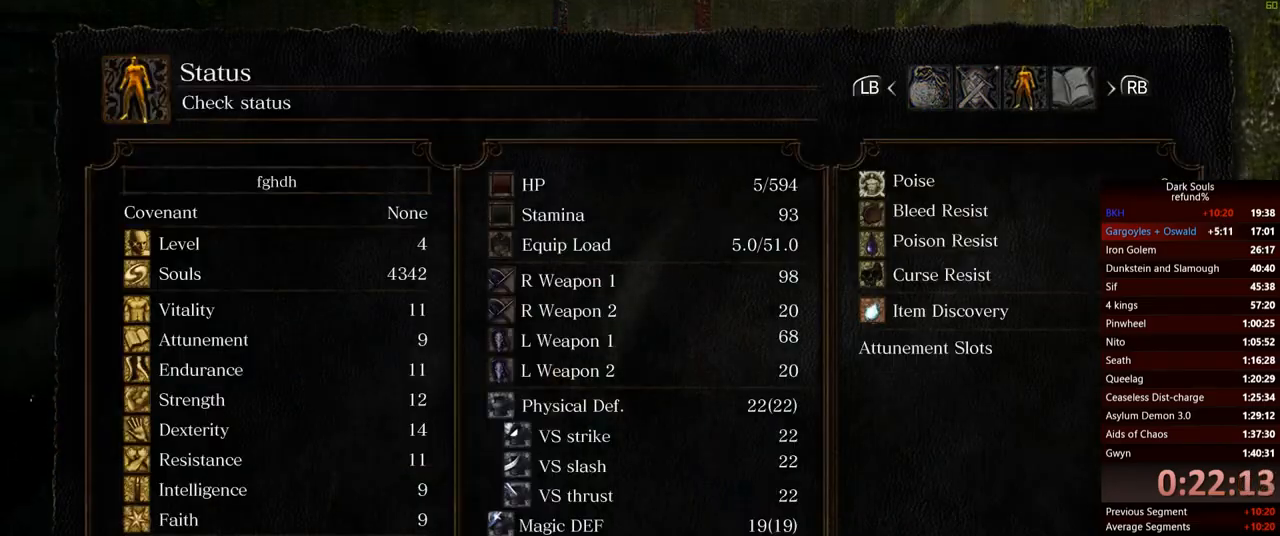
{"buttons": [], "left_stick": "up", "right_stick": "center", "events": [[133, "START", "down"], [250, "START", "up"]]}
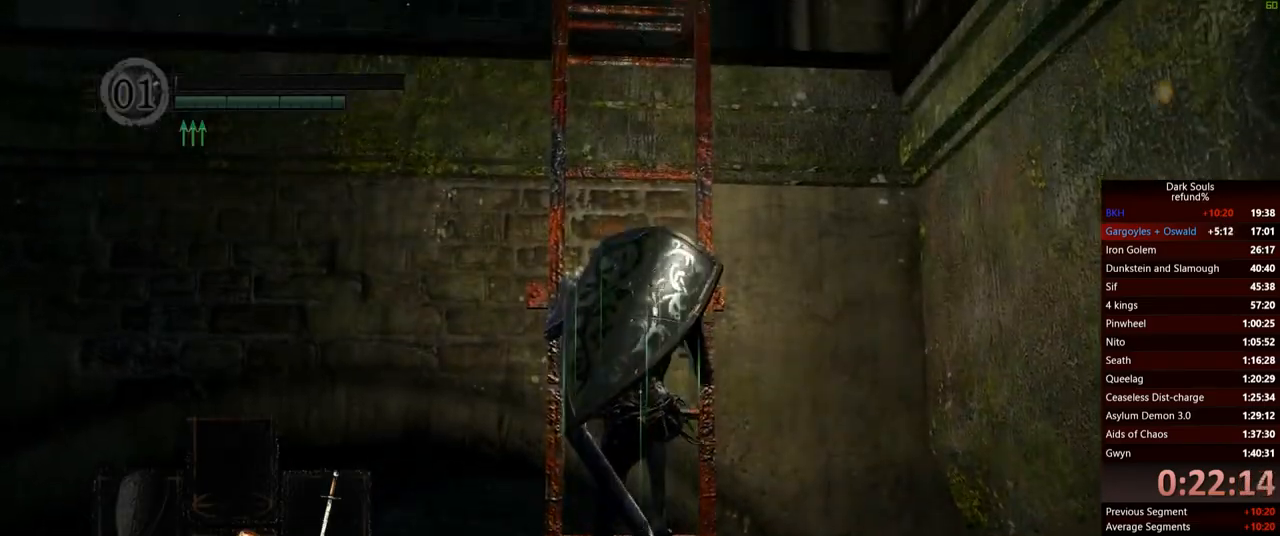
{"buttons": [], "left_stick": "up", "right_stick": "center", "events": [[200, "DPAD_DOWN", "down"], [316, "DPAD_DOWN", "up"]]}
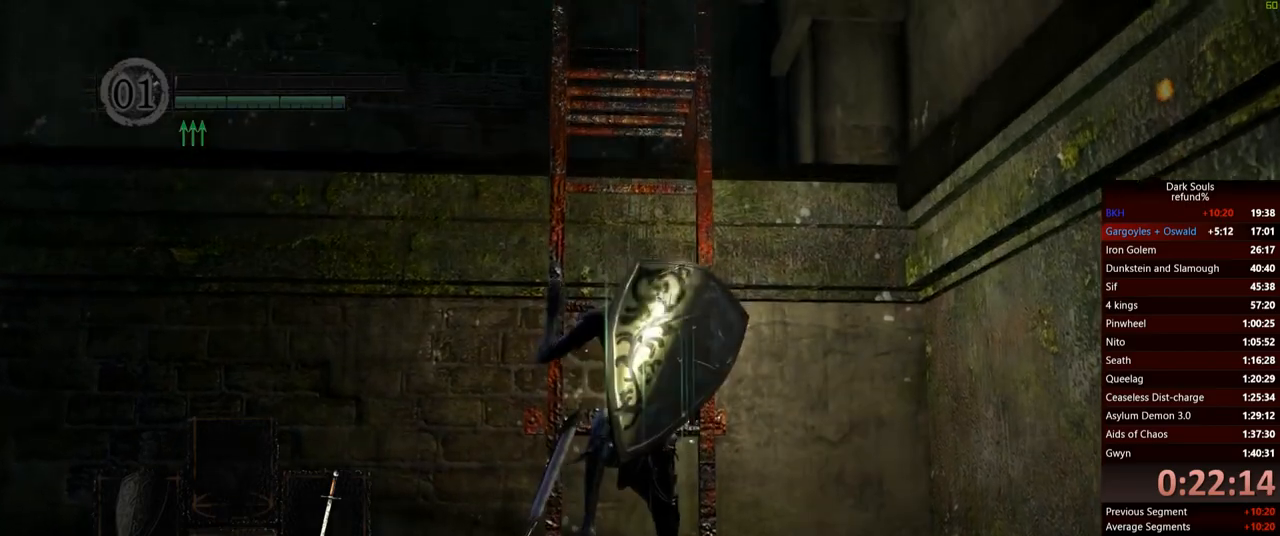
{"buttons": [], "left_stick": "up", "right_stick": "down", "events": [[467, "right_stick", "down"]]}
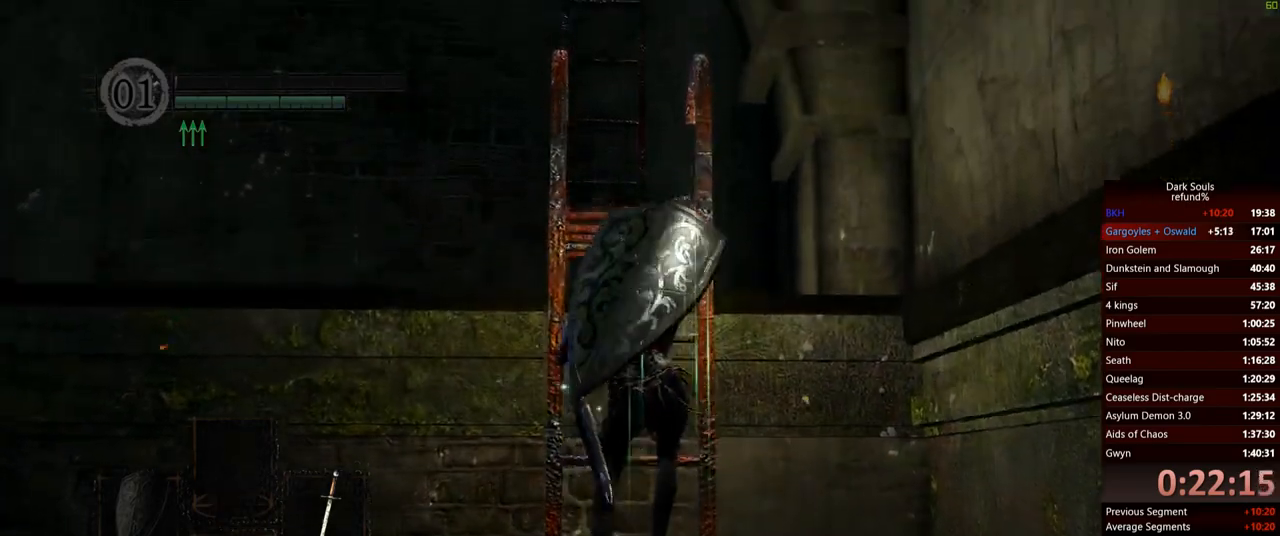
{"buttons": ["B"], "left_stick": "up", "right_stick": "center", "events": [[150, "right_stick", "center"], [300, "B", "down"]]}
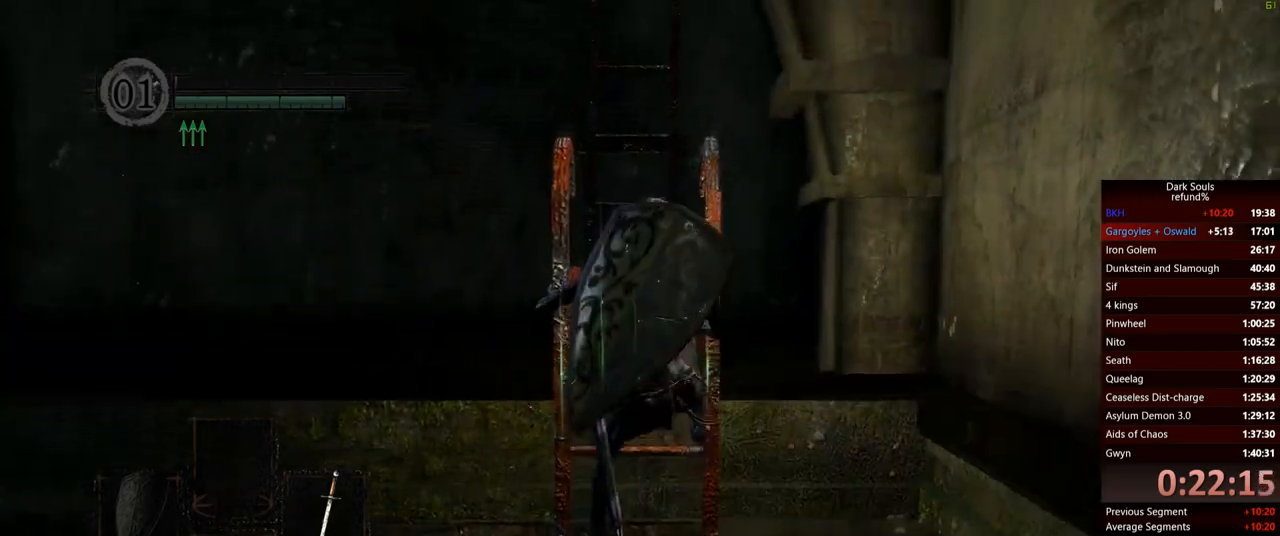
{"buttons": ["B"], "left_stick": "up", "right_stick": "center", "events": []}
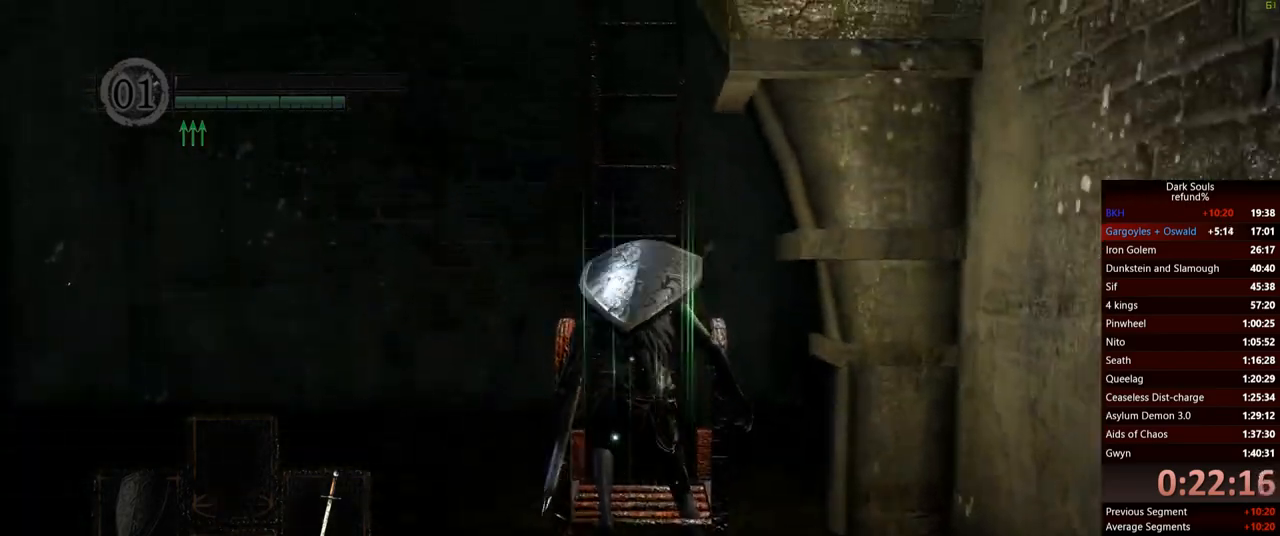
{"buttons": ["B"], "left_stick": "up", "right_stick": "center", "events": []}
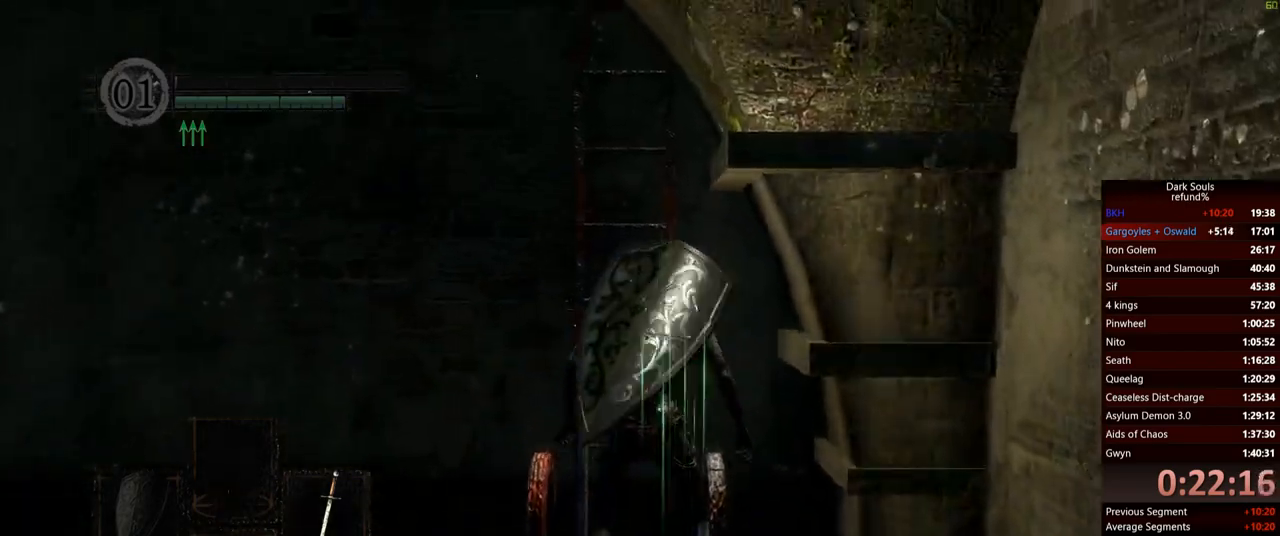
{"buttons": ["B"], "left_stick": "up", "right_stick": "center", "events": []}
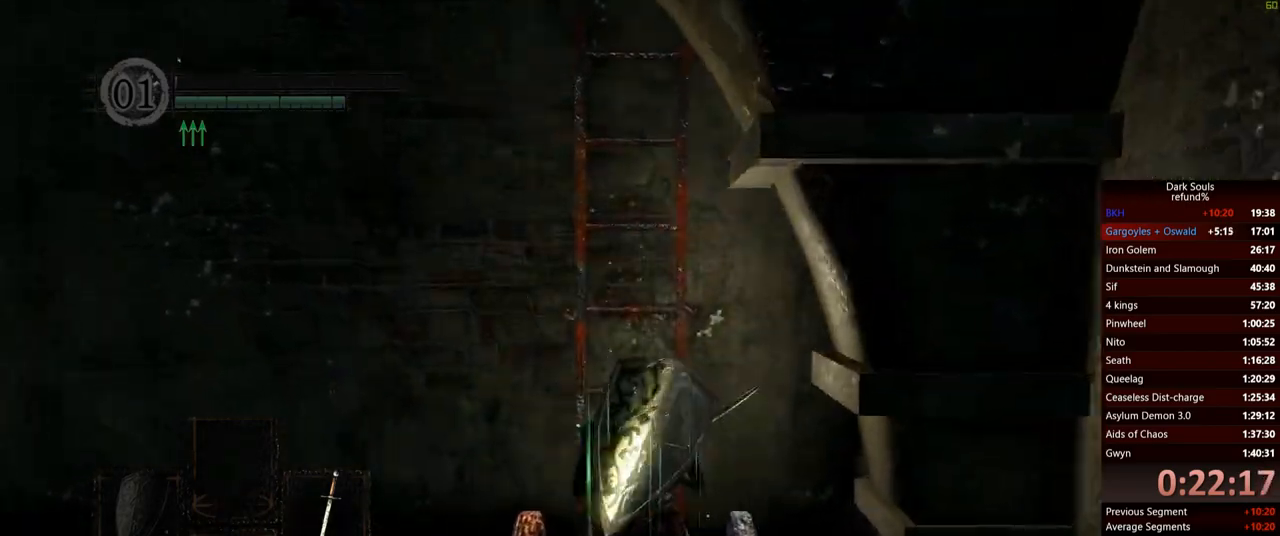
{"buttons": [], "left_stick": "up", "right_stick": "center", "events": [[233, "A", "down"], [266, "B", "up"], [350, "A", "up"], [433, "A", "down"], [500, "A", "up"]]}
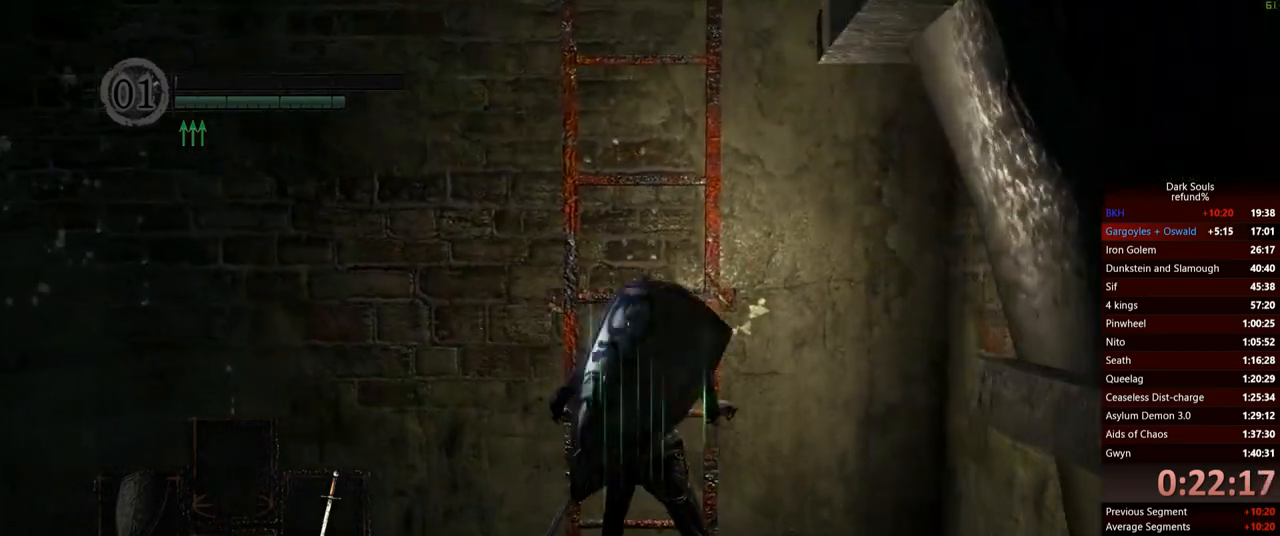
{"buttons": [], "left_stick": "up", "right_stick": "down-left", "events": [[300, "right_stick", "down-left"]]}
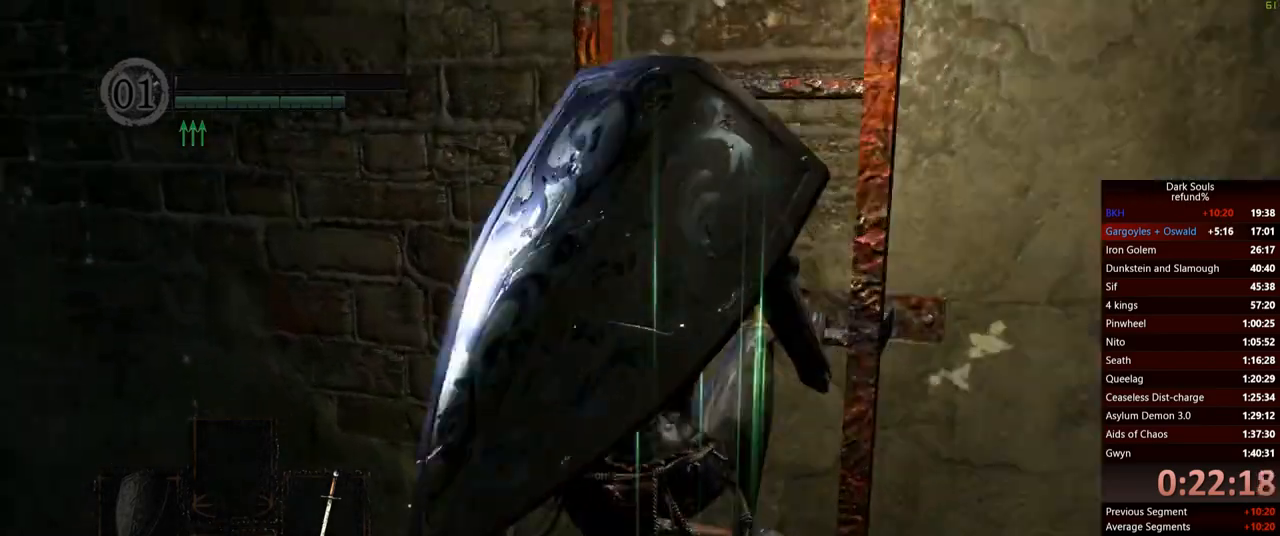
{"buttons": [], "left_stick": "up", "right_stick": "down", "events": [[367, "right_stick", "down"]]}
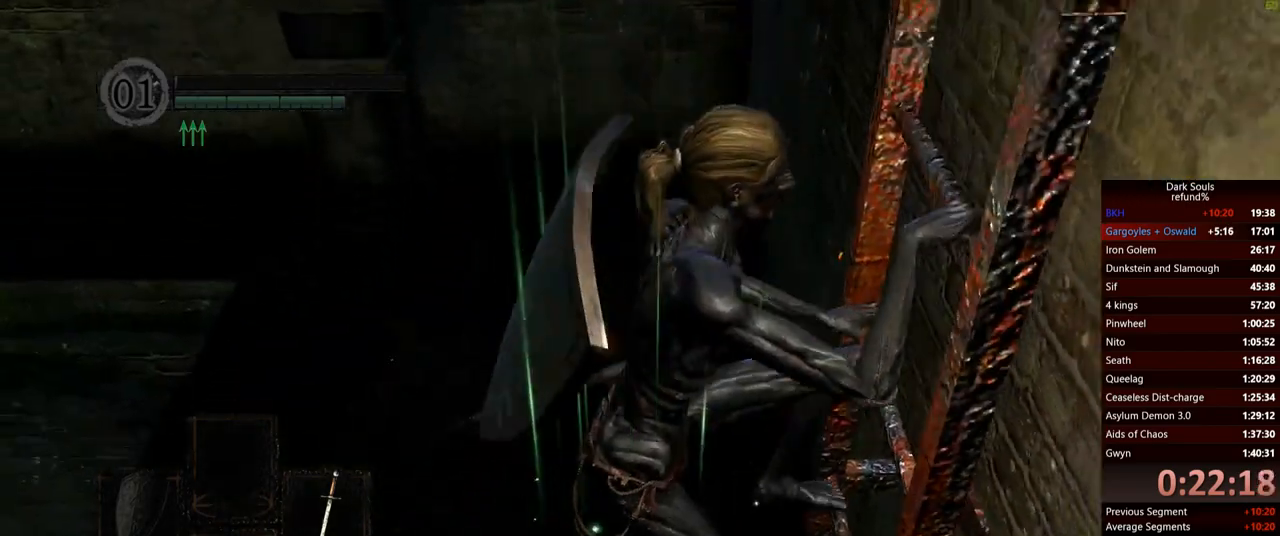
{"buttons": [], "left_stick": "up", "right_stick": "down", "events": [[100, "right_stick", "center"], [367, "right_stick", "down"]]}
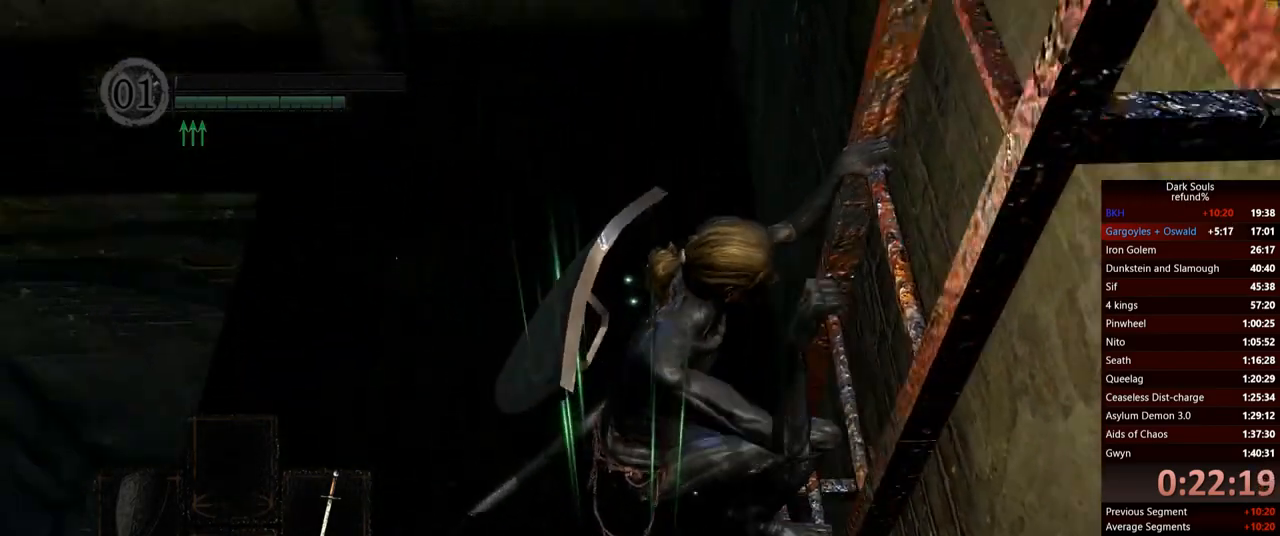
{"buttons": [], "left_stick": "up", "right_stick": "center", "events": [[283, "right_stick", "center"]]}
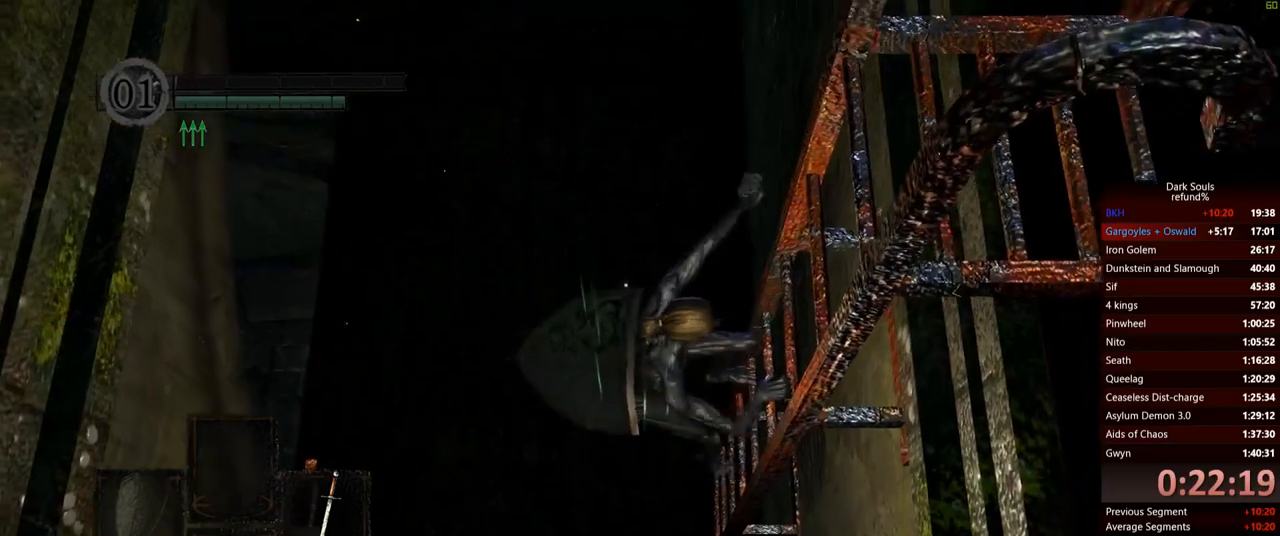
{"buttons": [], "left_stick": "up", "right_stick": "right", "events": [[501, "right_stick", "right"]]}
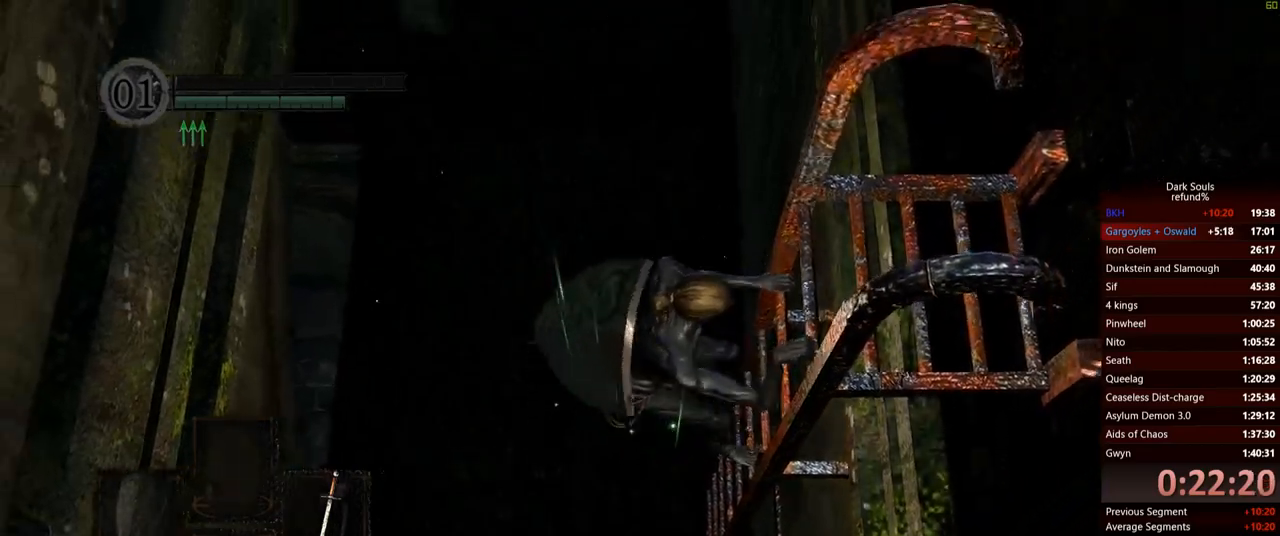
{"buttons": [], "left_stick": "up", "right_stick": "center", "events": [[333, "right_stick", "up"], [467, "right_stick", "center"]]}
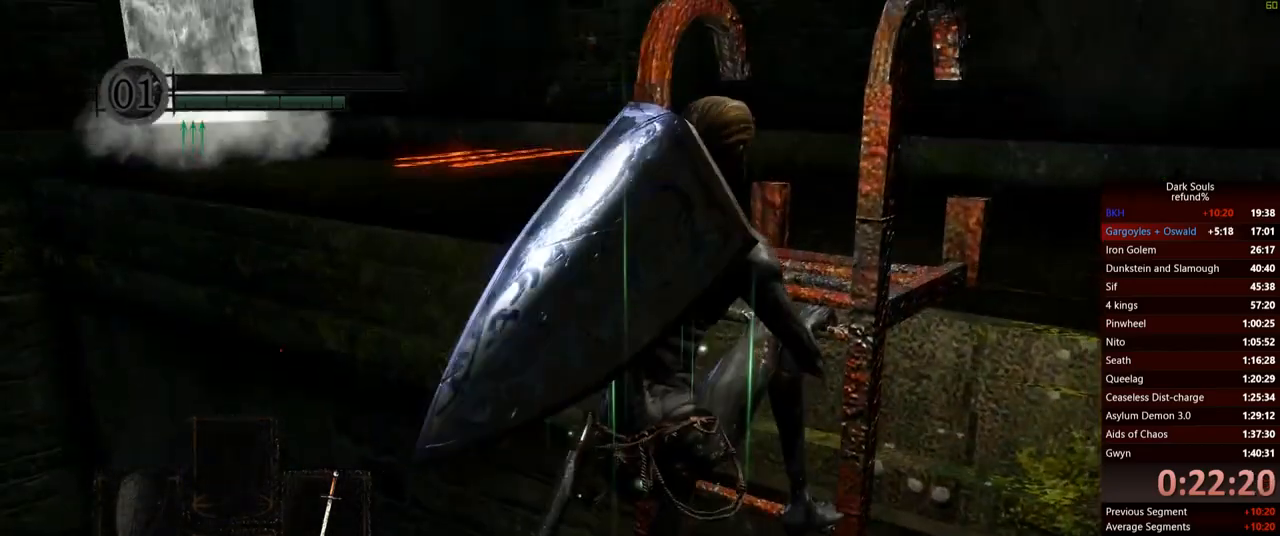
{"buttons": [], "left_stick": "up", "right_stick": "down-left", "events": [[484, "right_stick", "down-left"]]}
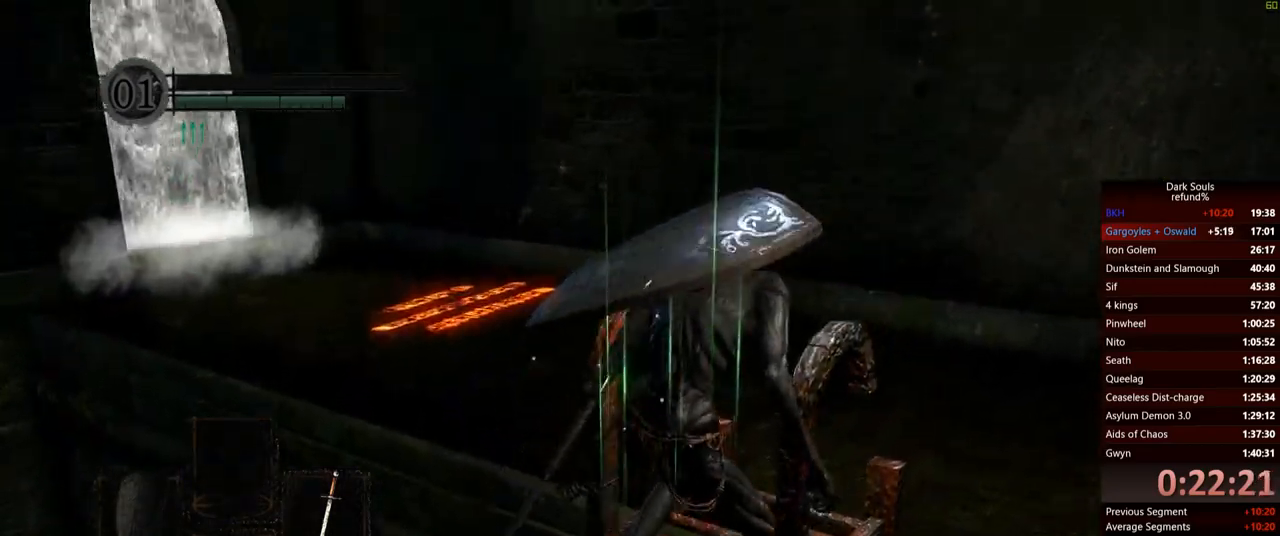
{"buttons": ["B"], "left_stick": "up", "right_stick": "center", "events": [[317, "right_stick", "center"], [433, "B", "down"]]}
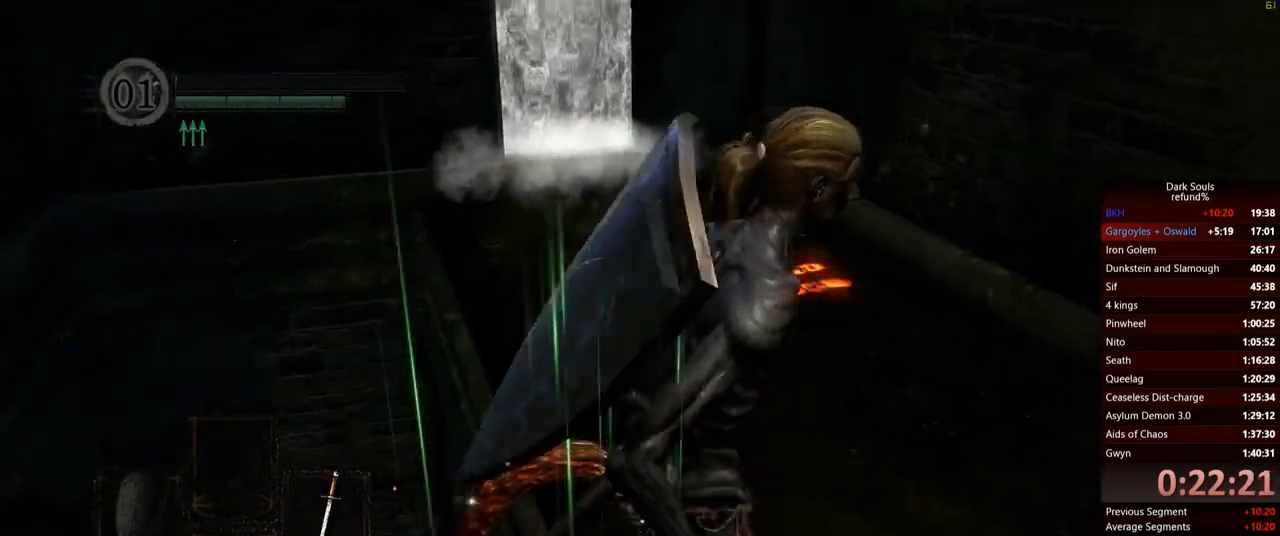
{"buttons": ["B"], "left_stick": "up", "right_stick": "center", "events": []}
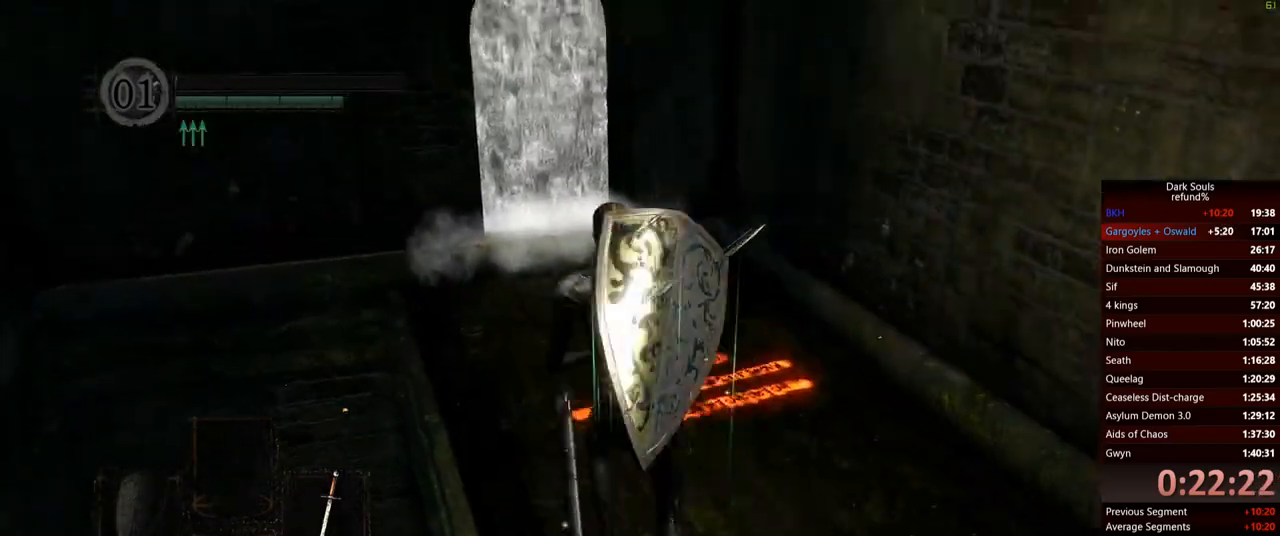
{"buttons": ["B"], "left_stick": "up", "right_stick": "center", "events": []}
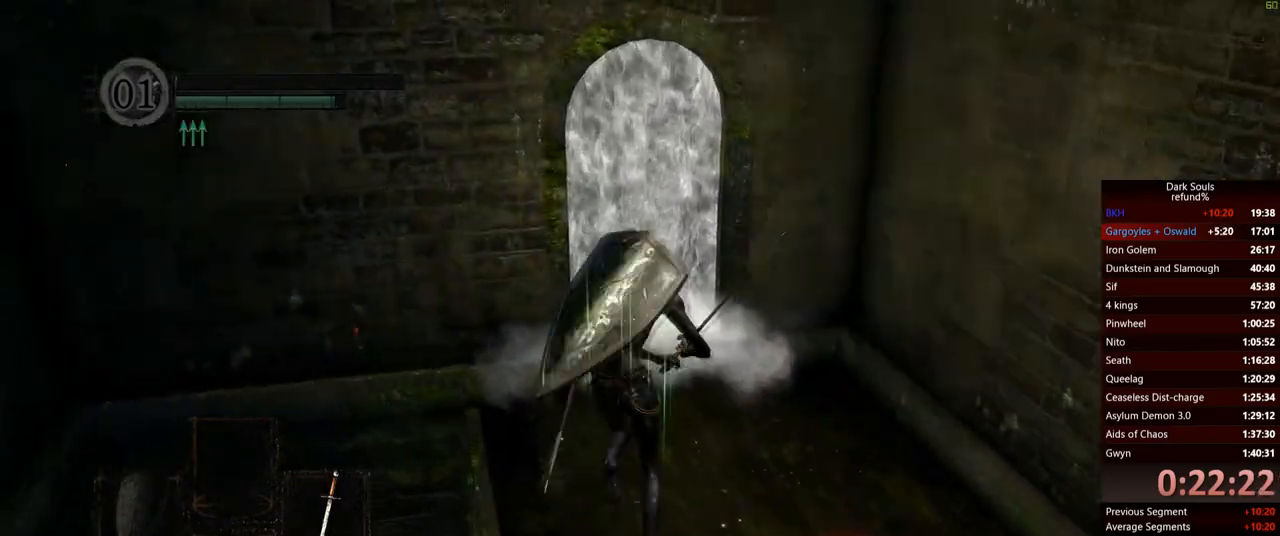
{"buttons": [], "left_stick": "up", "right_stick": "center", "events": [[50, "X", "down"], [200, "X", "up"], [350, "B", "up"]]}
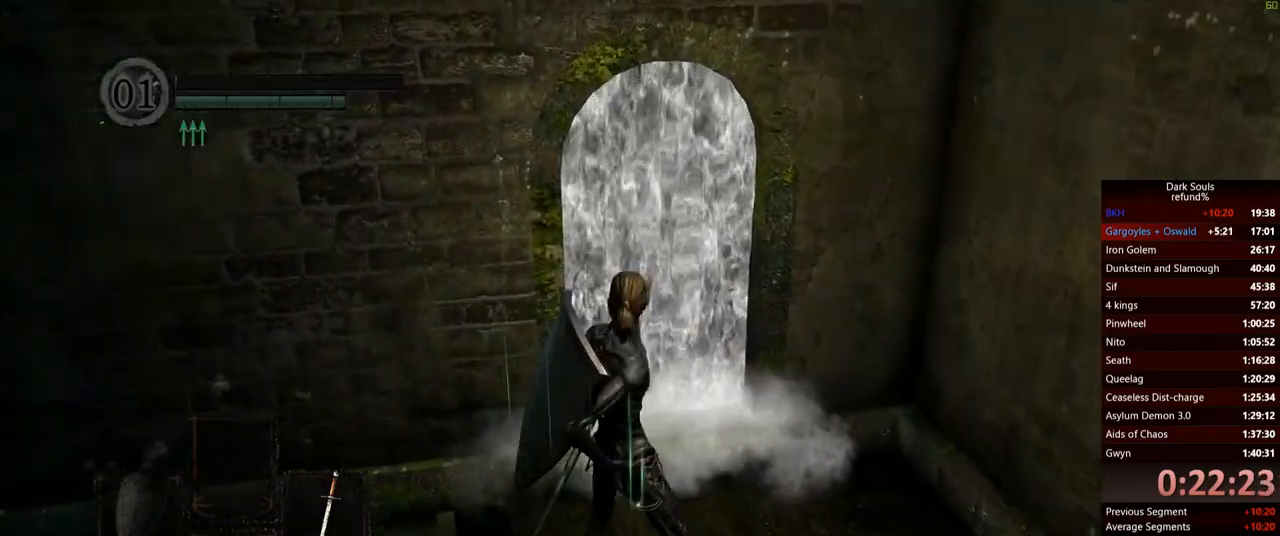
{"buttons": [], "left_stick": "up", "right_stick": "down-left", "events": [[50, "right_stick", "left"], [367, "right_stick", "down-left"]]}
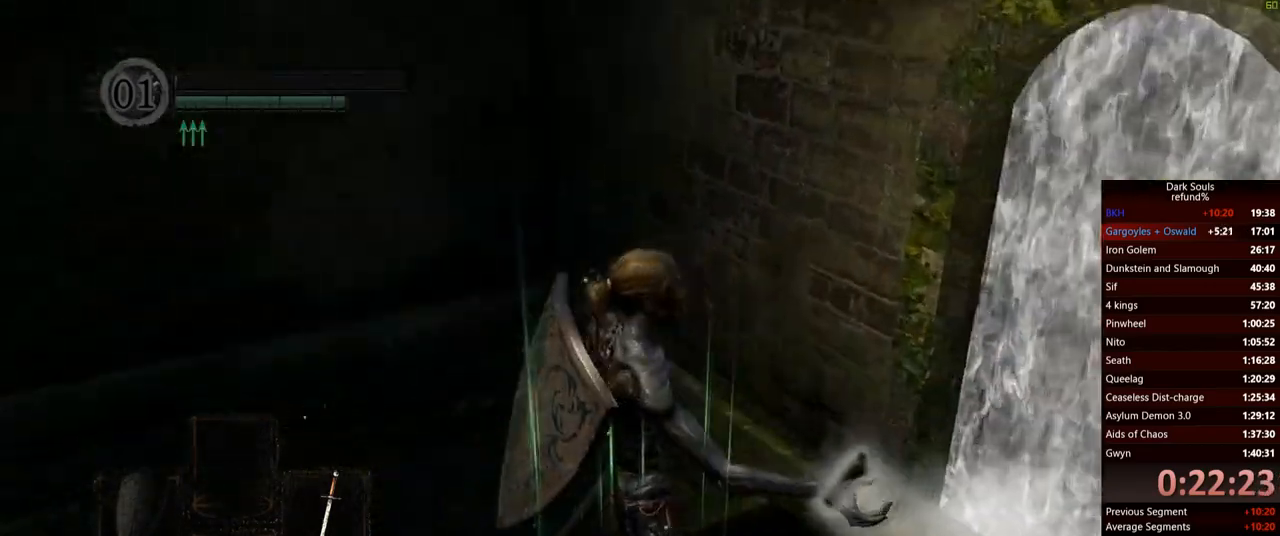
{"buttons": [], "left_stick": "up", "right_stick": "center", "events": [[234, "right_stick", "center"]]}